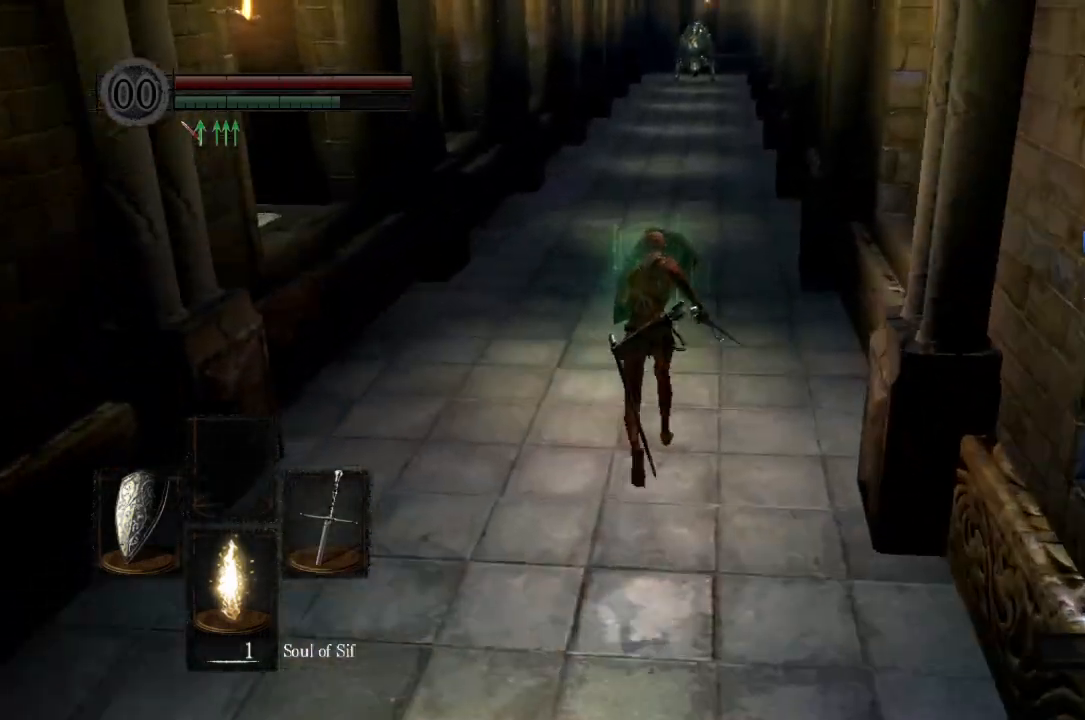
Gameplay with a controller (Xbox layout); each line is a JSON object with the inputs held at the frame after it. "button_events" lists button changes between this image and that frame as [ms after this image, input, new state], when the widget could be followed in between (sticks are given only as held states). Not read: R2.
{"buttons": ["B", "L1"], "left_stick": "up", "right_stick": "center", "button_events": []}
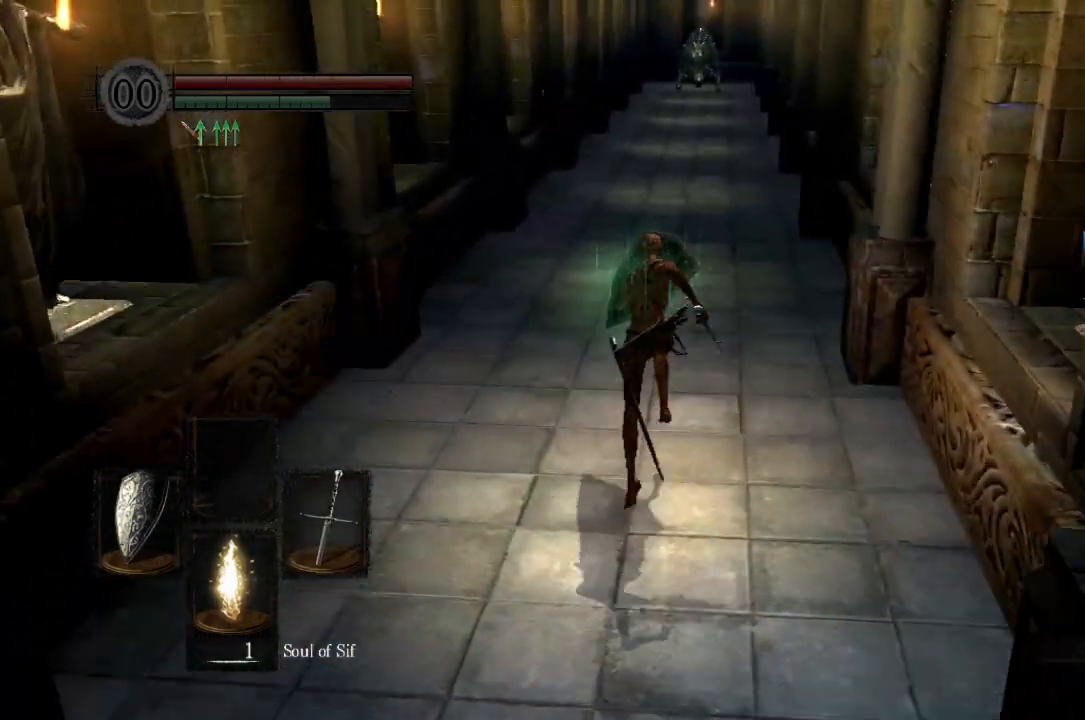
{"buttons": ["B", "L1"], "left_stick": "up", "right_stick": "center", "button_events": []}
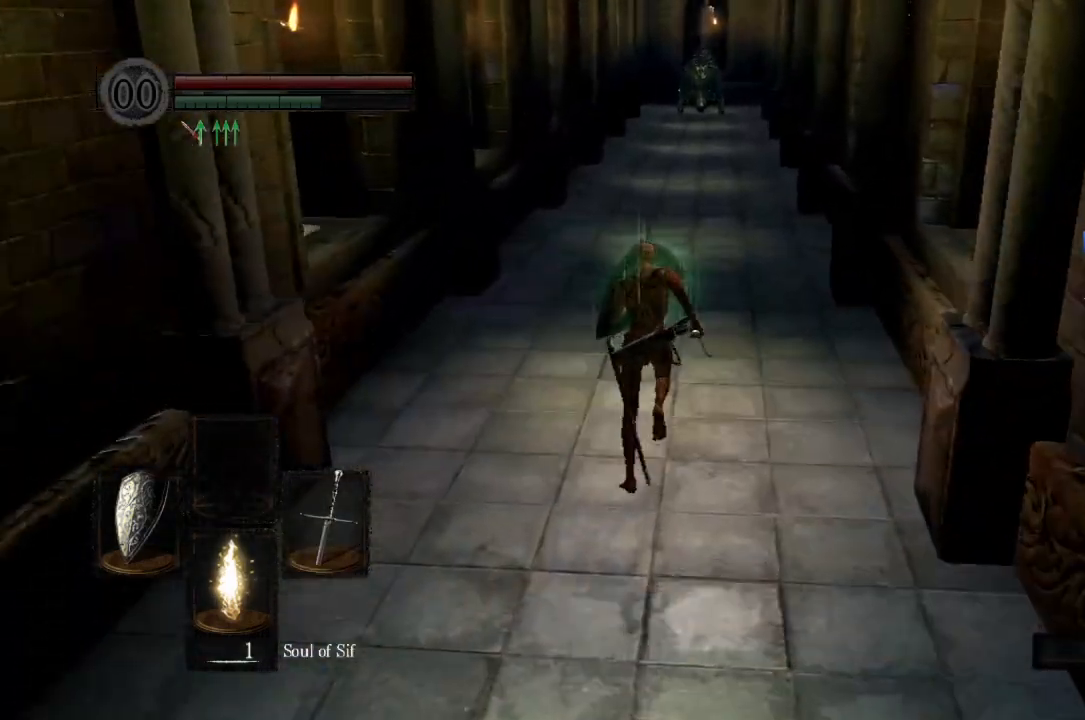
{"buttons": ["B", "L1"], "left_stick": "up", "right_stick": "center", "button_events": []}
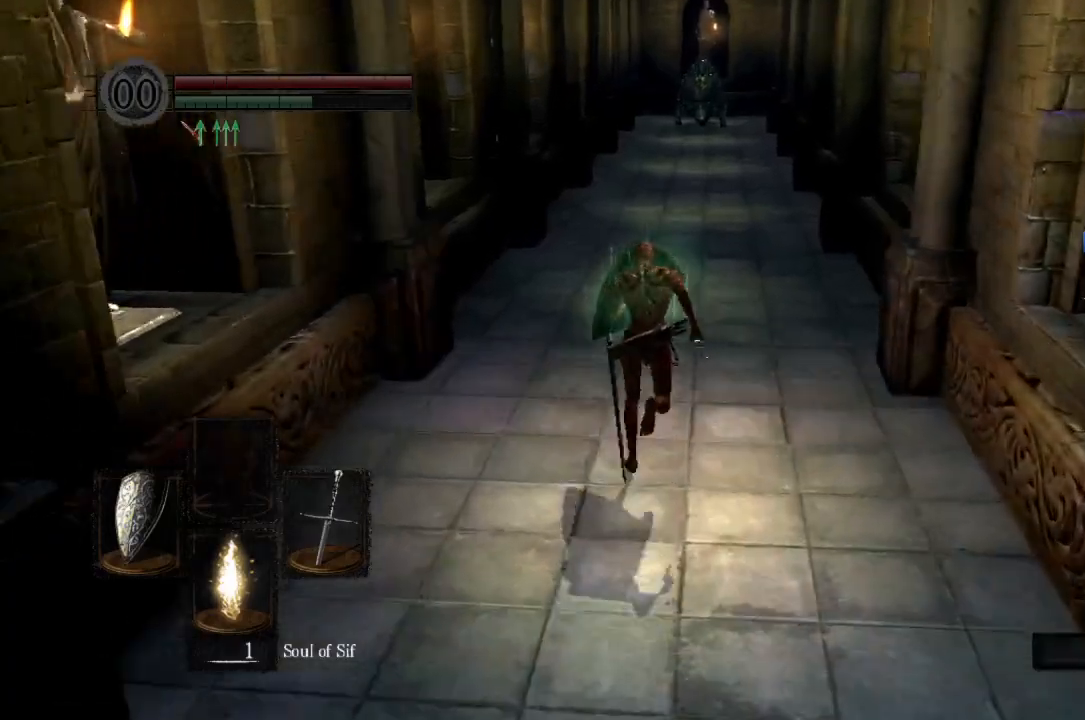
{"buttons": ["B", "L1"], "left_stick": "up", "right_stick": "down", "button_events": []}
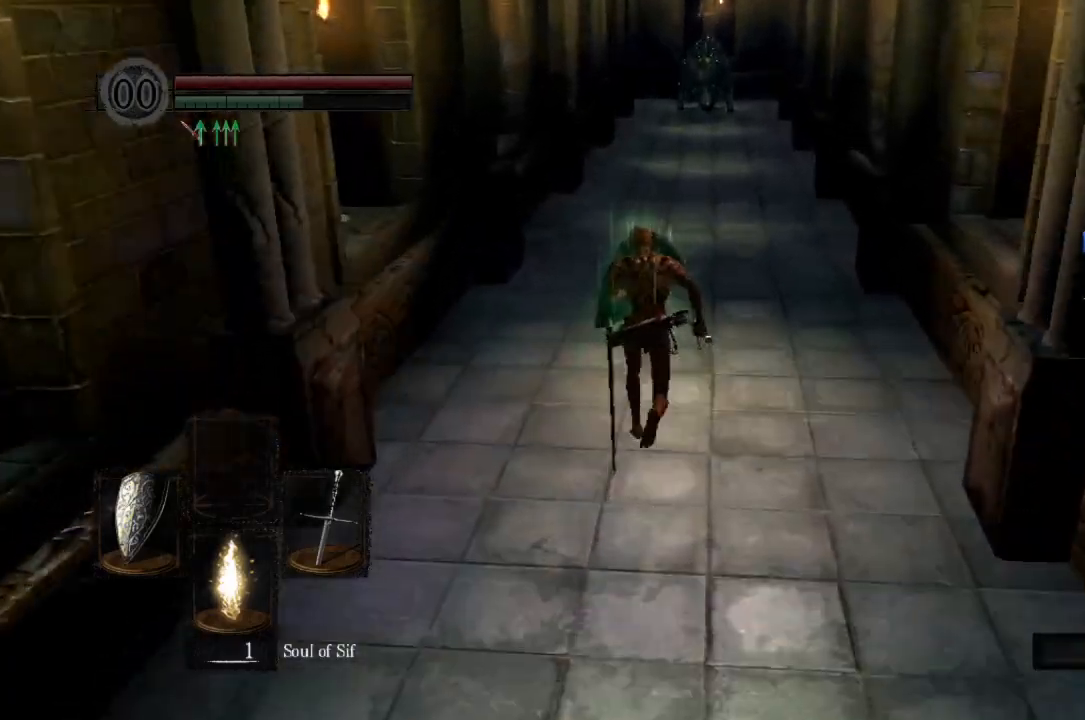
{"buttons": ["B", "L1"], "left_stick": "up", "right_stick": "center", "button_events": []}
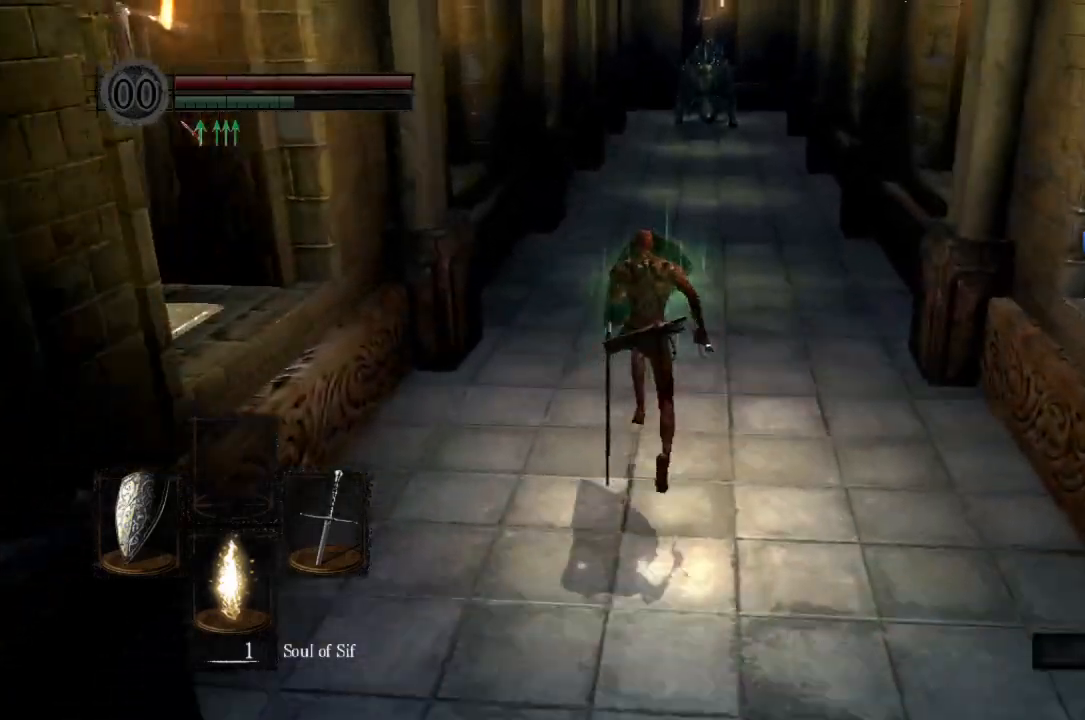
{"buttons": ["B"], "left_stick": "up", "right_stick": "center", "button_events": [[33, "L1", "up"]]}
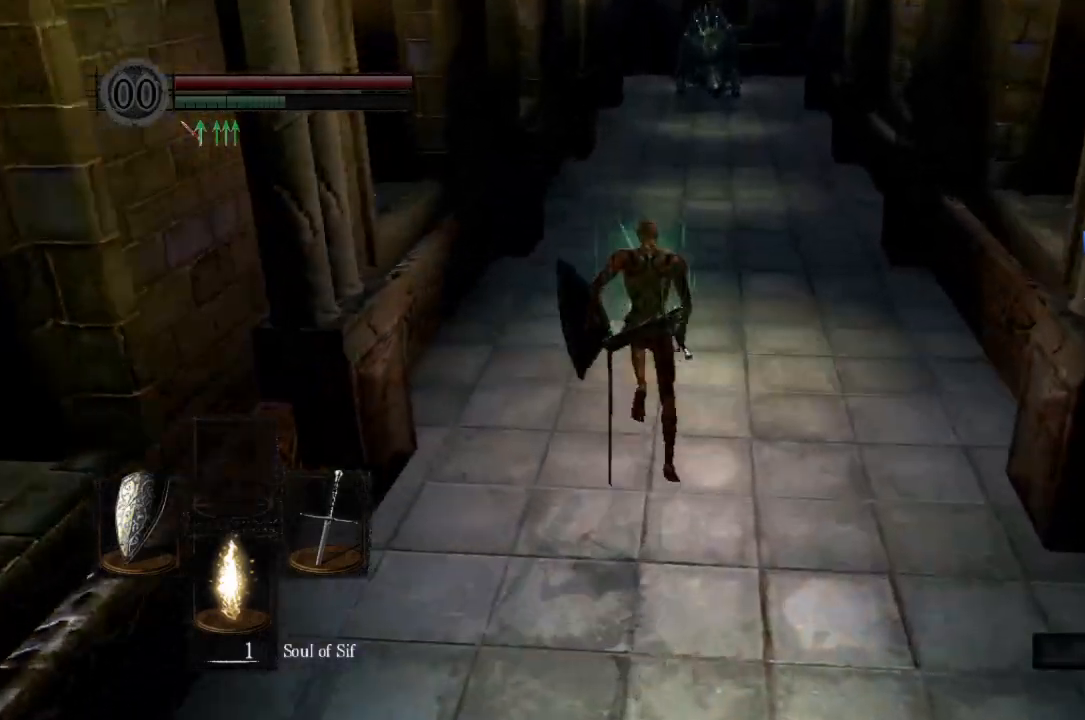
{"buttons": ["B"], "left_stick": "up", "right_stick": "center", "button_events": []}
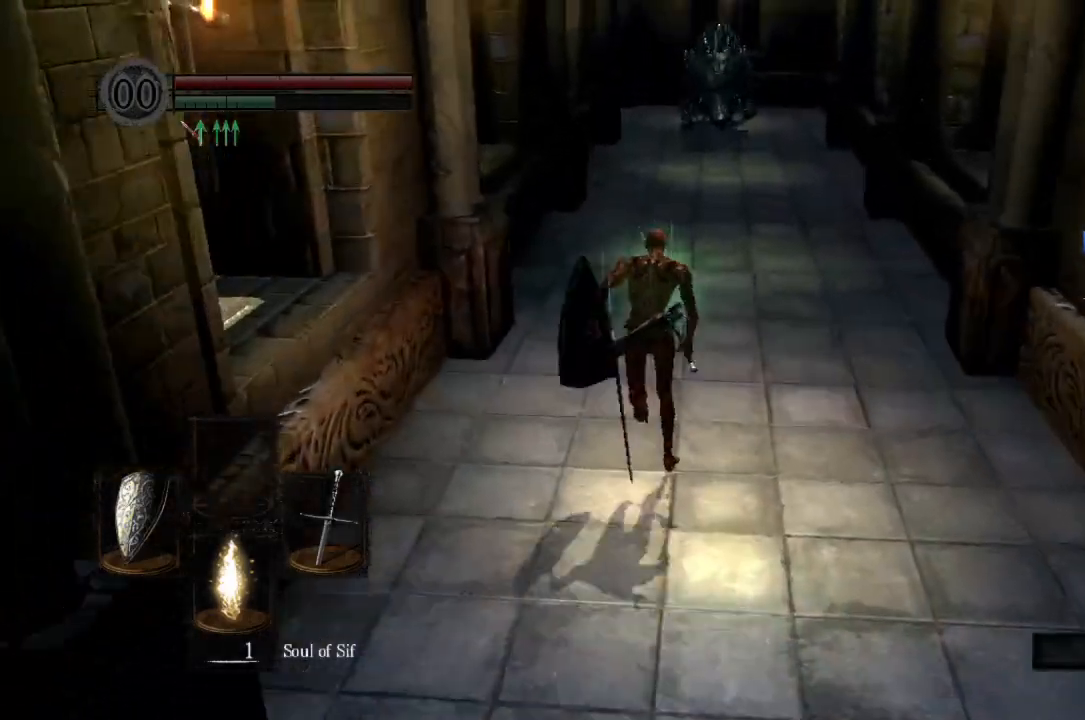
{"buttons": [], "left_stick": "up", "right_stick": "down", "button_events": [[333, "B", "up"]]}
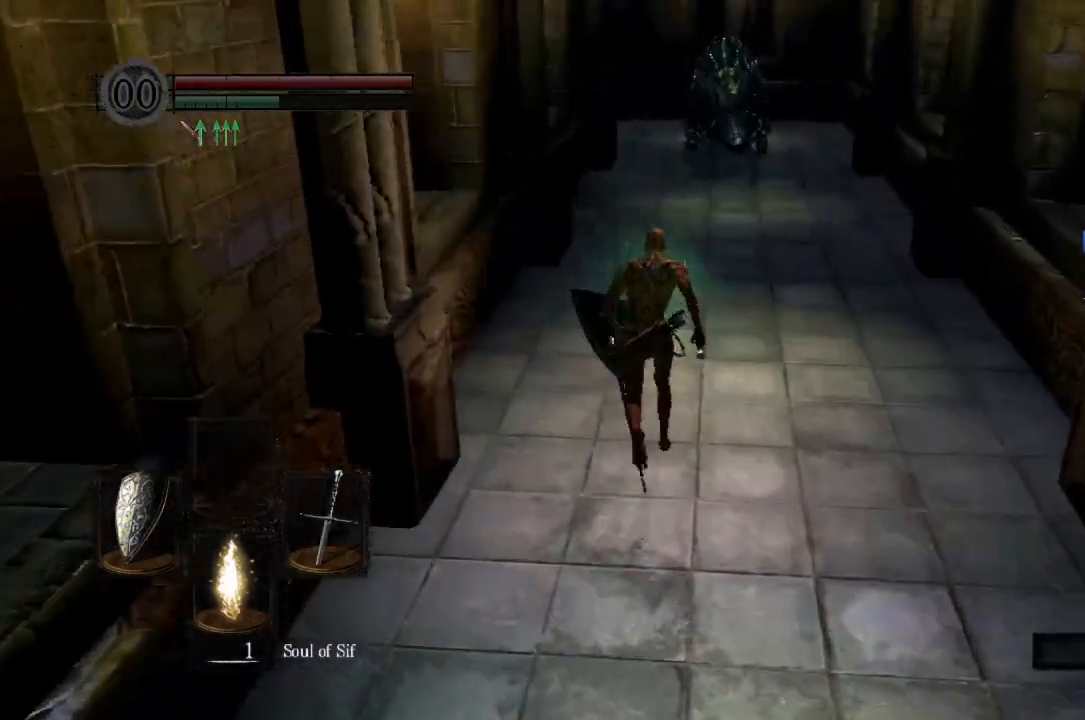
{"buttons": [], "left_stick": "up", "right_stick": "center", "button_events": []}
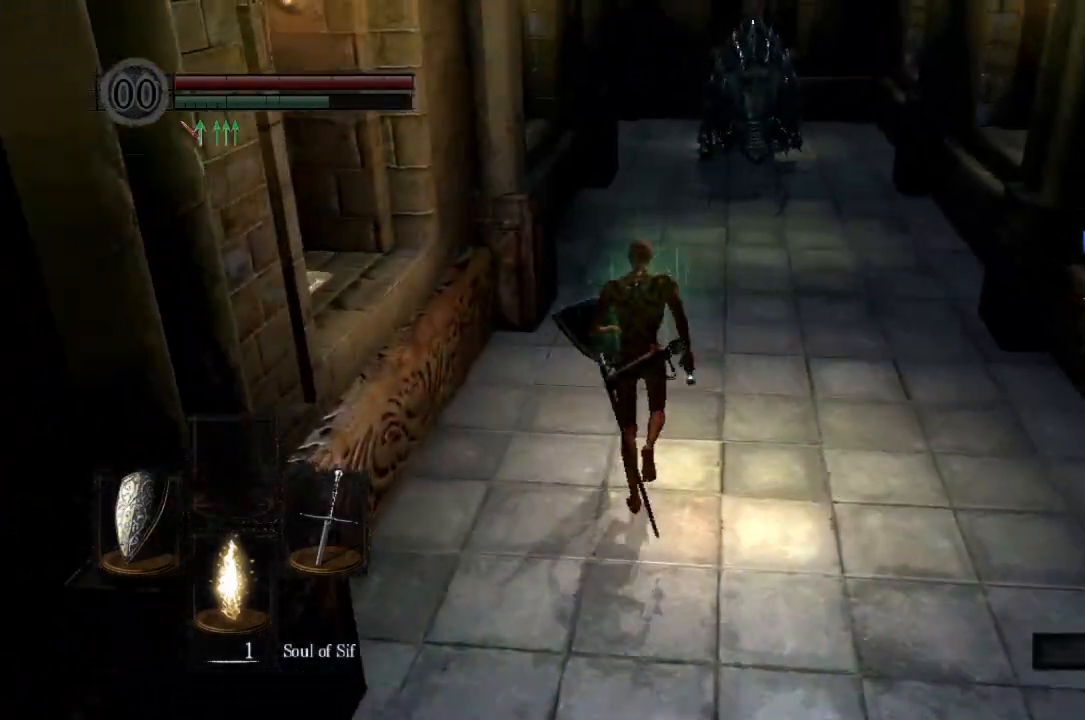
{"buttons": [], "left_stick": "up", "right_stick": "center", "button_events": []}
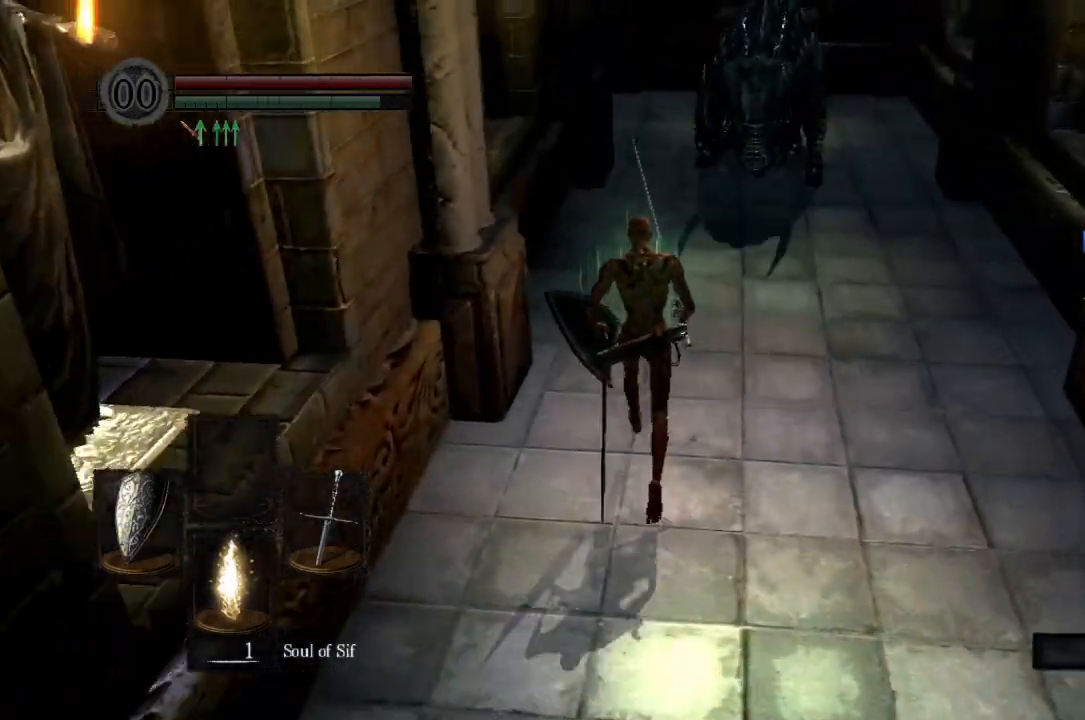
{"buttons": ["B", "DPAD_RIGHT"], "left_stick": "up", "right_stick": "center", "button_events": [[67, "B", "down"], [200, "B", "up"], [367, "B", "down"], [500, "DPAD_RIGHT", "down"]]}
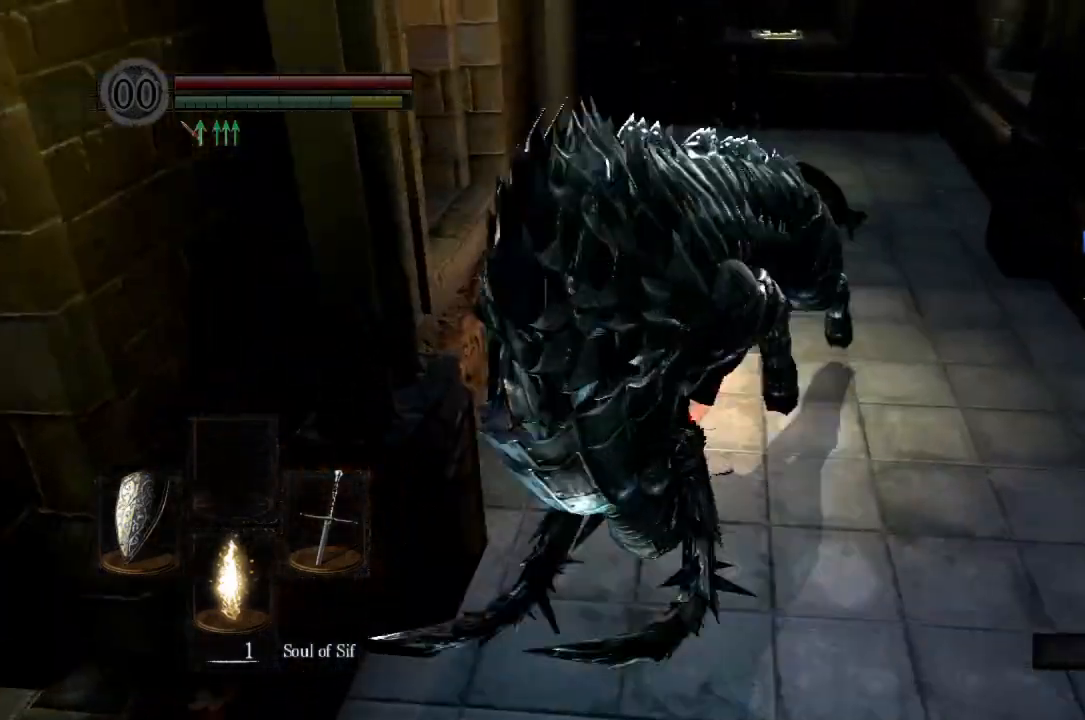
{"buttons": ["B", "L1"], "left_stick": "up", "right_stick": "center", "button_events": [[100, "DPAD_RIGHT", "up"], [300, "L1", "down"]]}
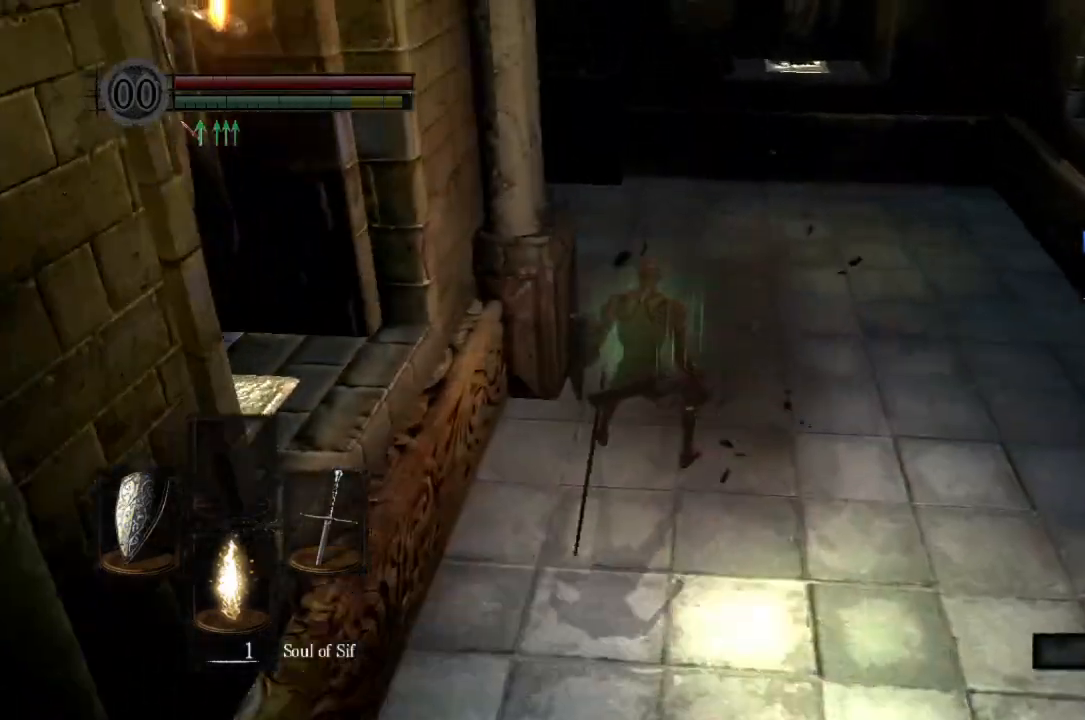
{"buttons": ["B", "L1"], "left_stick": "up", "right_stick": "left", "button_events": []}
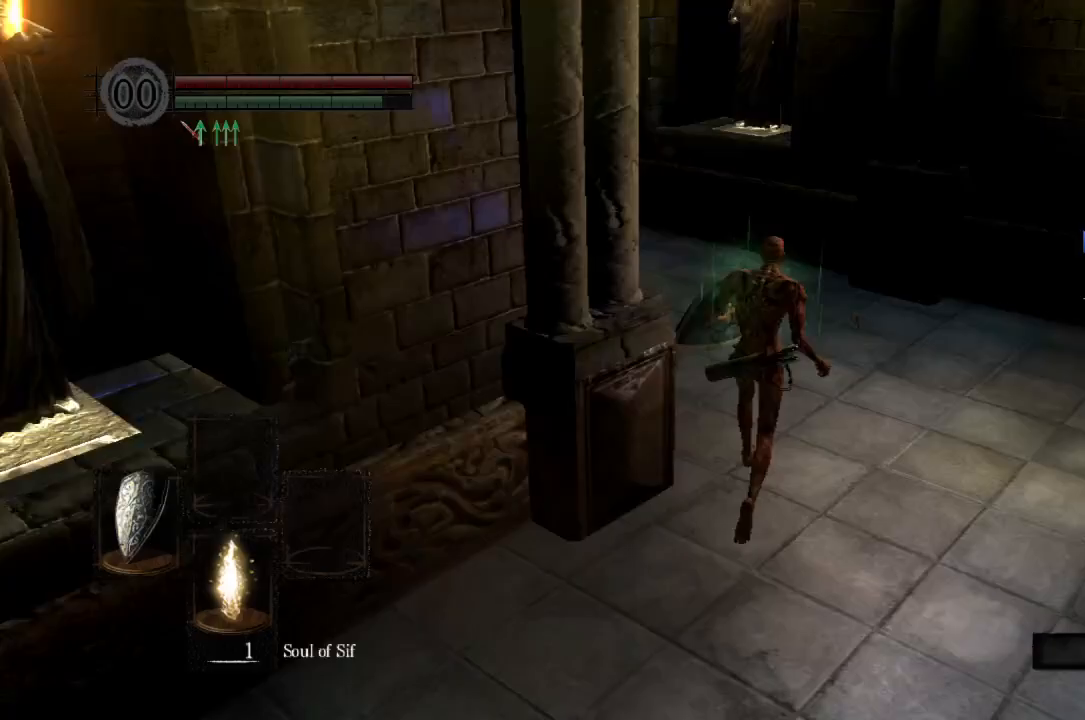
{"buttons": ["B", "L1"], "left_stick": "up", "right_stick": "down-left", "button_events": []}
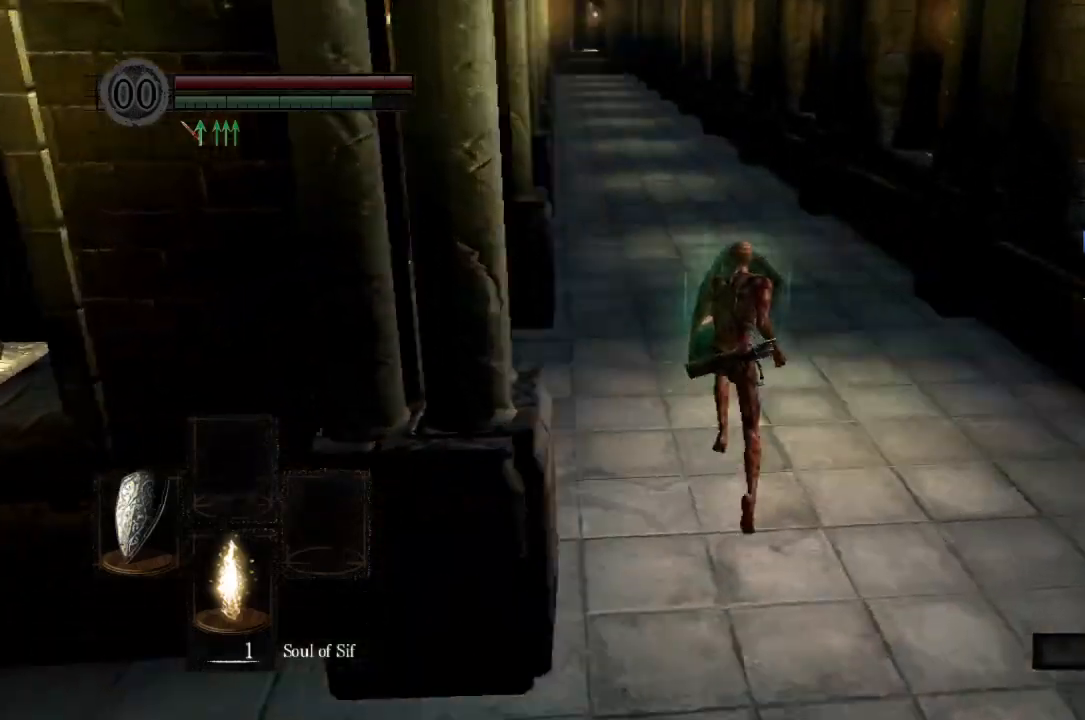
{"buttons": ["B", "L1"], "left_stick": "up", "right_stick": "center", "button_events": []}
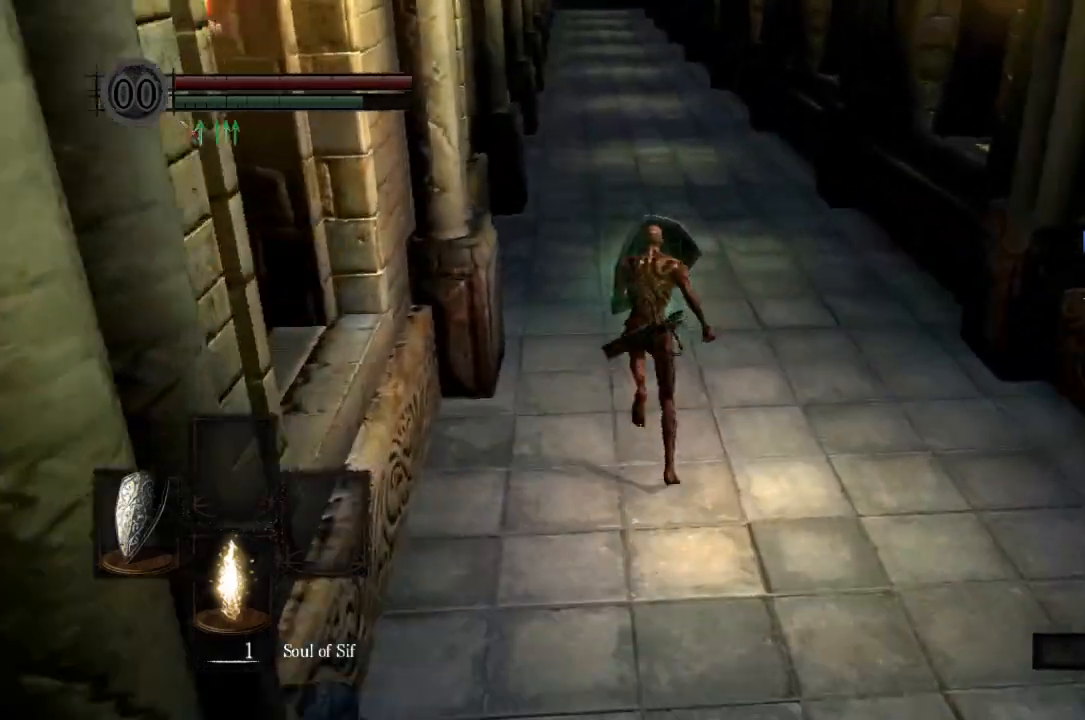
{"buttons": ["B", "L1"], "left_stick": "up", "right_stick": "center", "button_events": []}
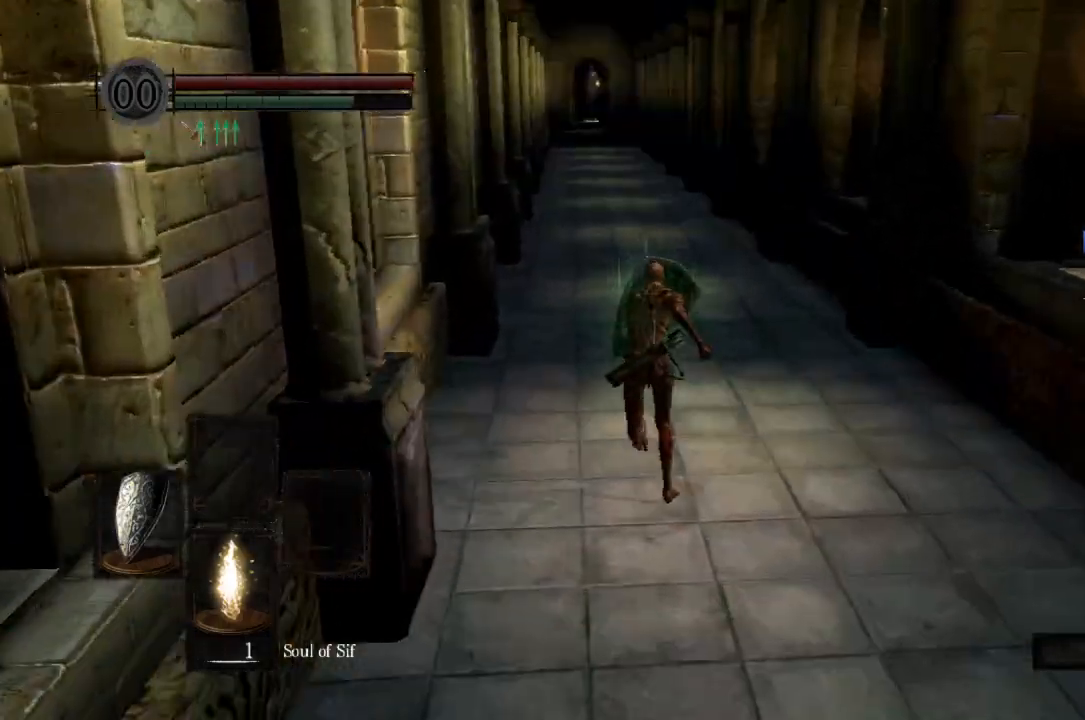
{"buttons": ["B", "L1"], "left_stick": "up", "right_stick": "center", "button_events": []}
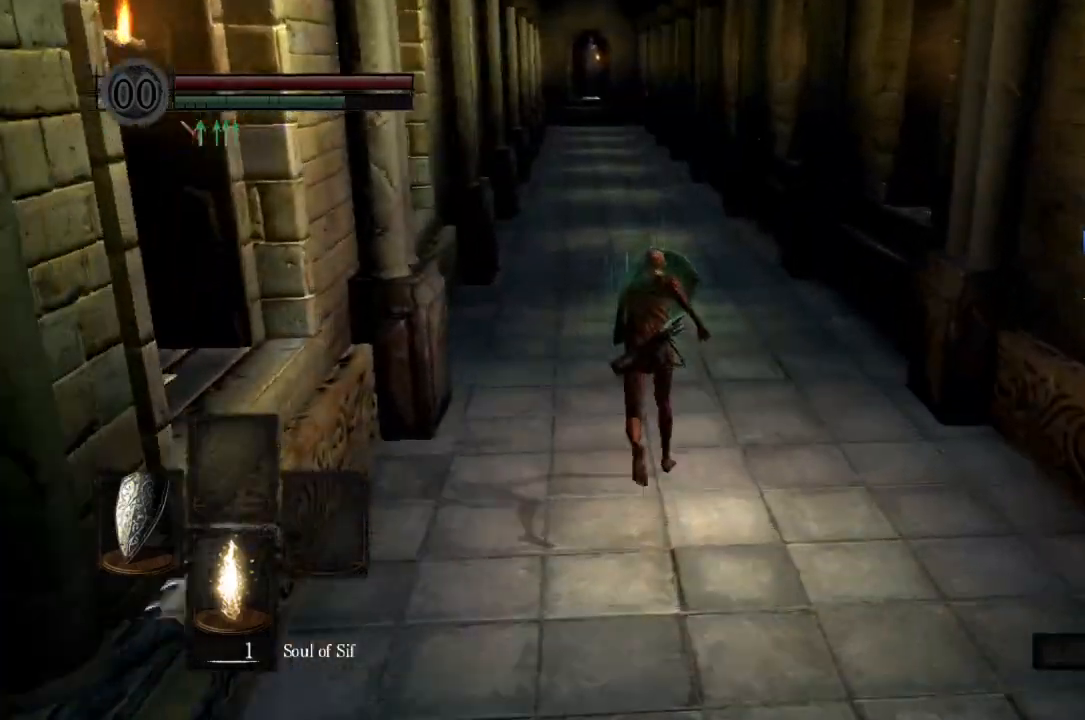
{"buttons": ["B", "L1"], "left_stick": "up", "right_stick": "center", "button_events": []}
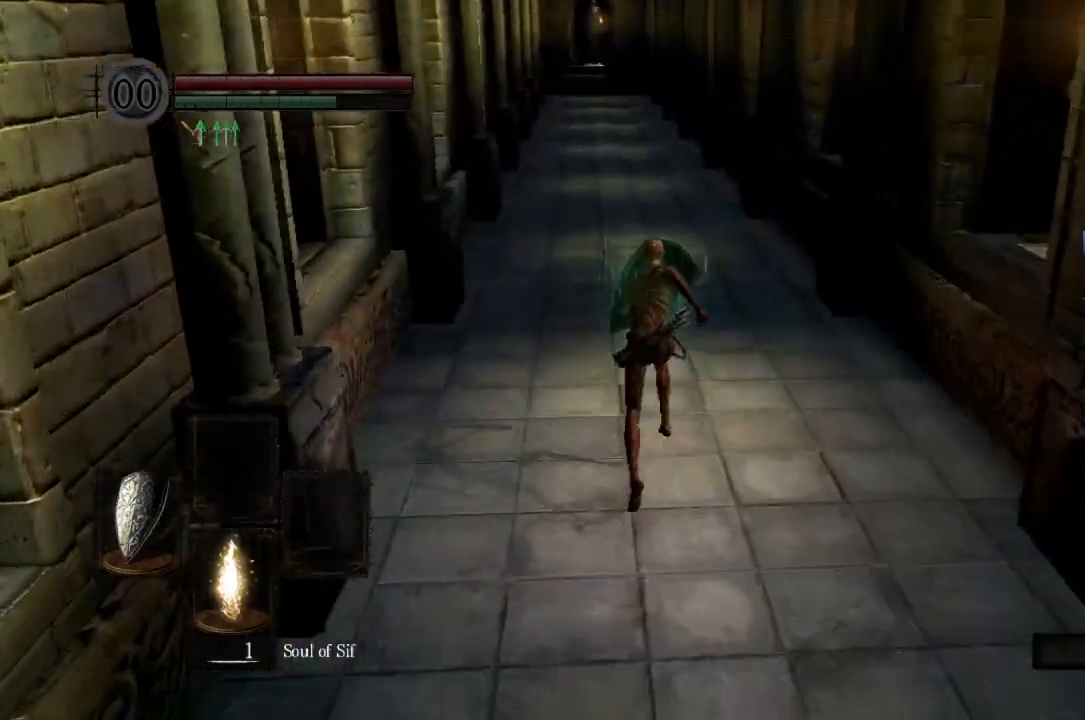
{"buttons": ["B", "L1"], "left_stick": "up", "right_stick": "center", "button_events": []}
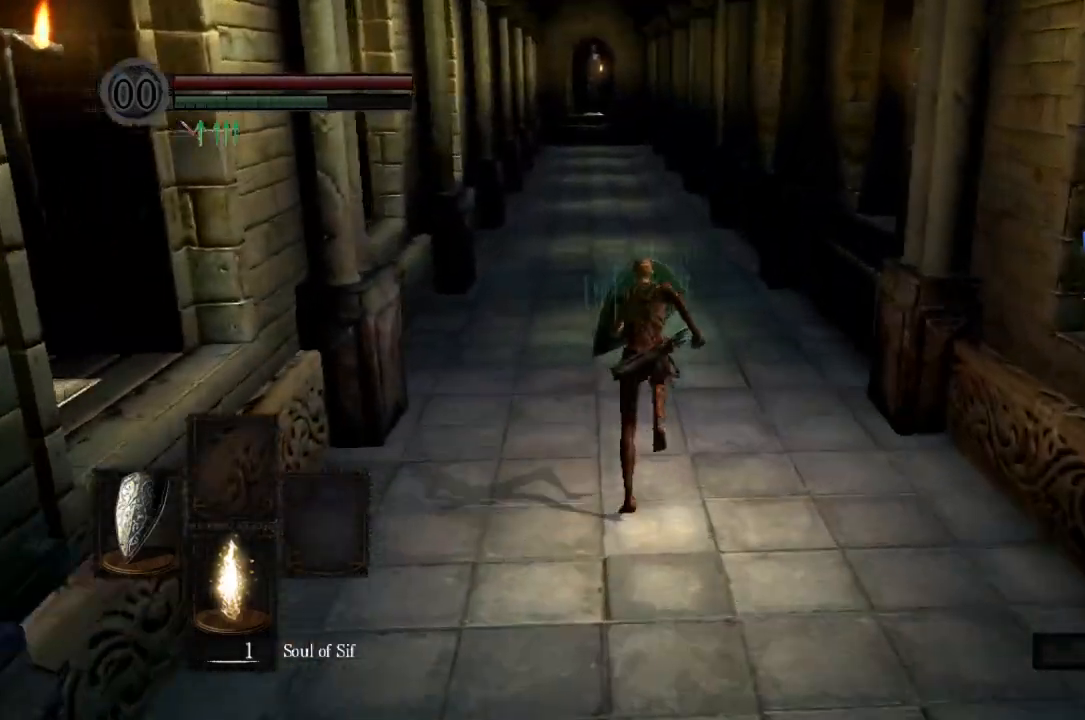
{"buttons": ["B", "L1"], "left_stick": "up", "right_stick": "center", "button_events": []}
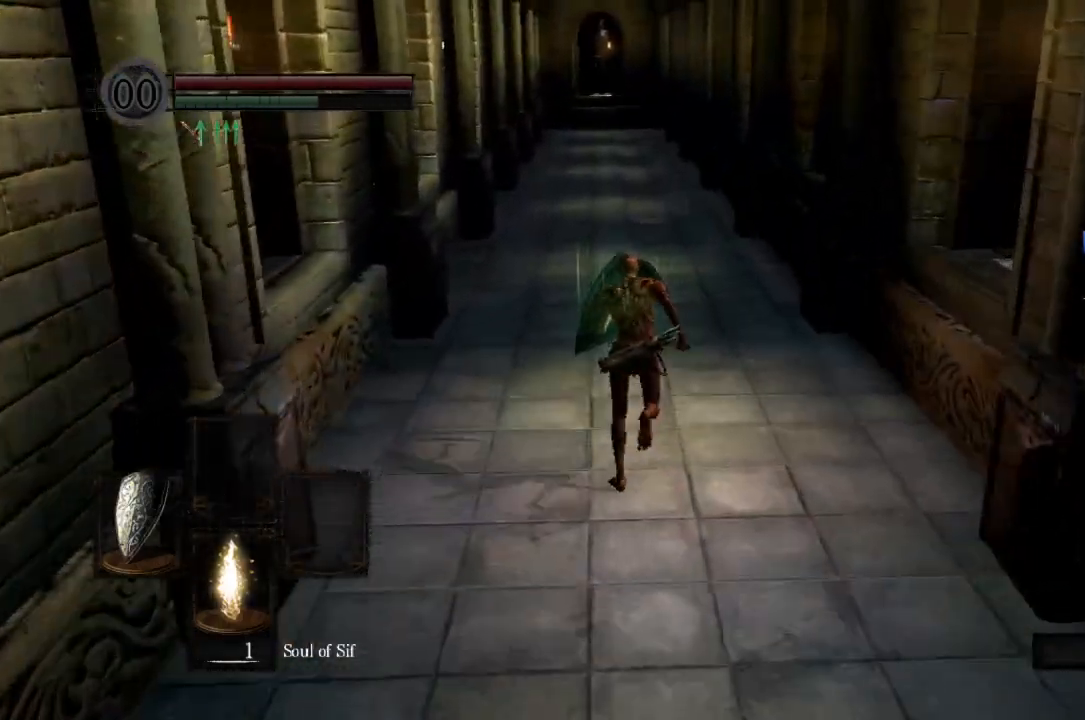
{"buttons": ["B", "L1"], "left_stick": "up", "right_stick": "down", "button_events": []}
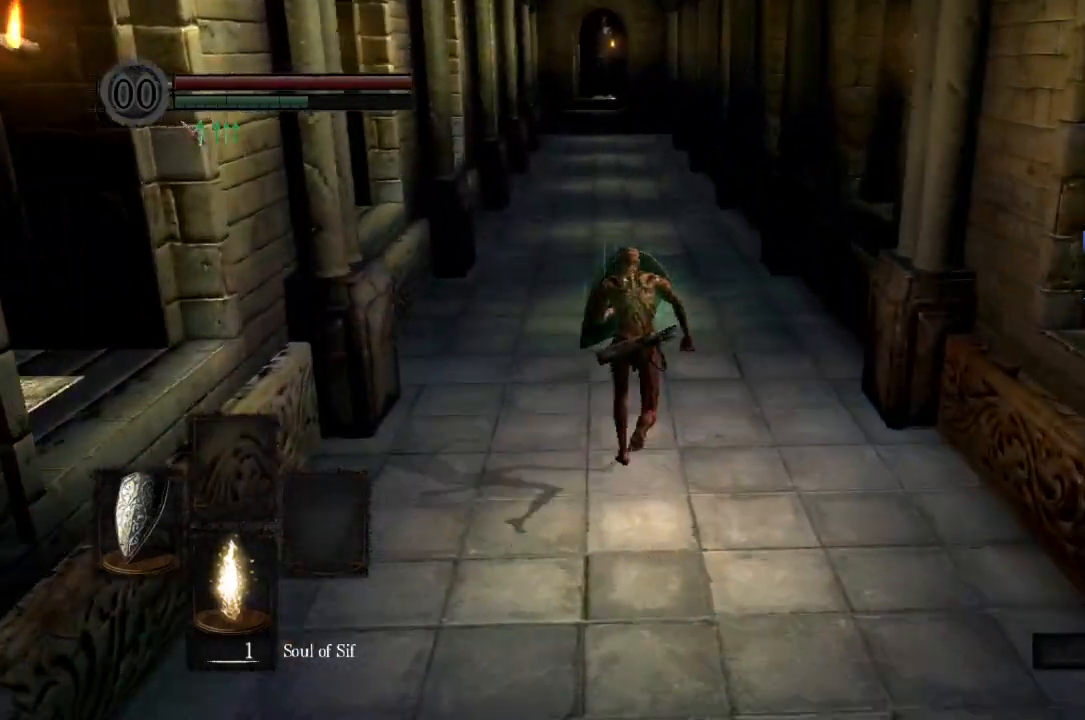
{"buttons": ["B", "L1"], "left_stick": "up", "right_stick": "center", "button_events": []}
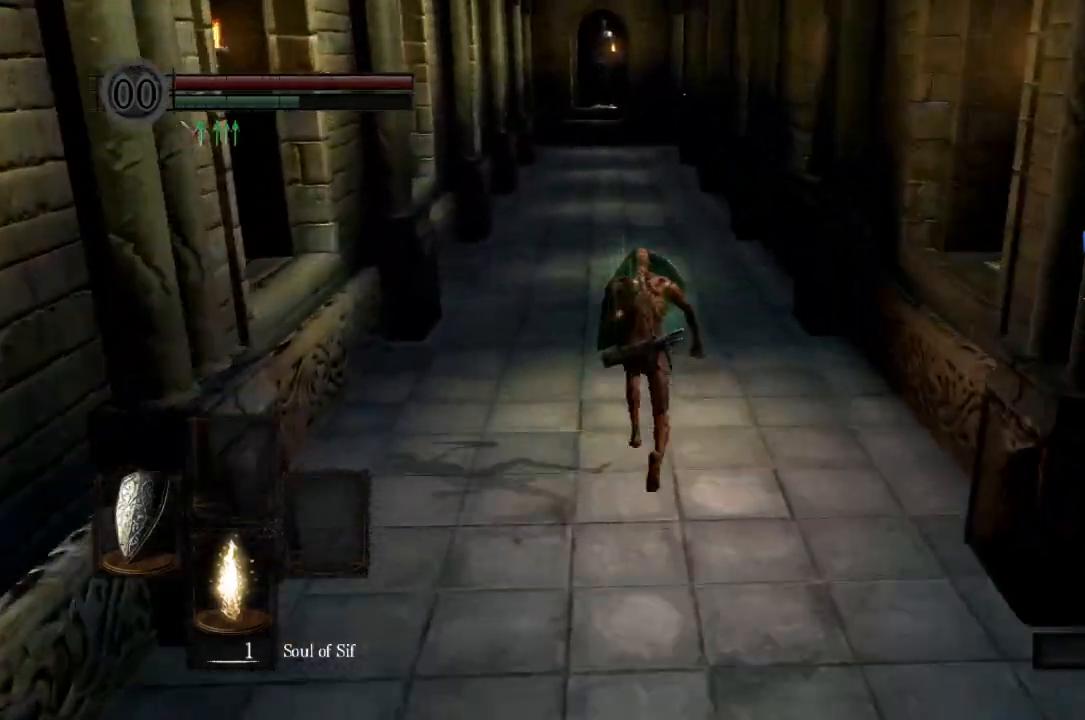
{"buttons": ["B", "L1"], "left_stick": "up", "right_stick": "center", "button_events": []}
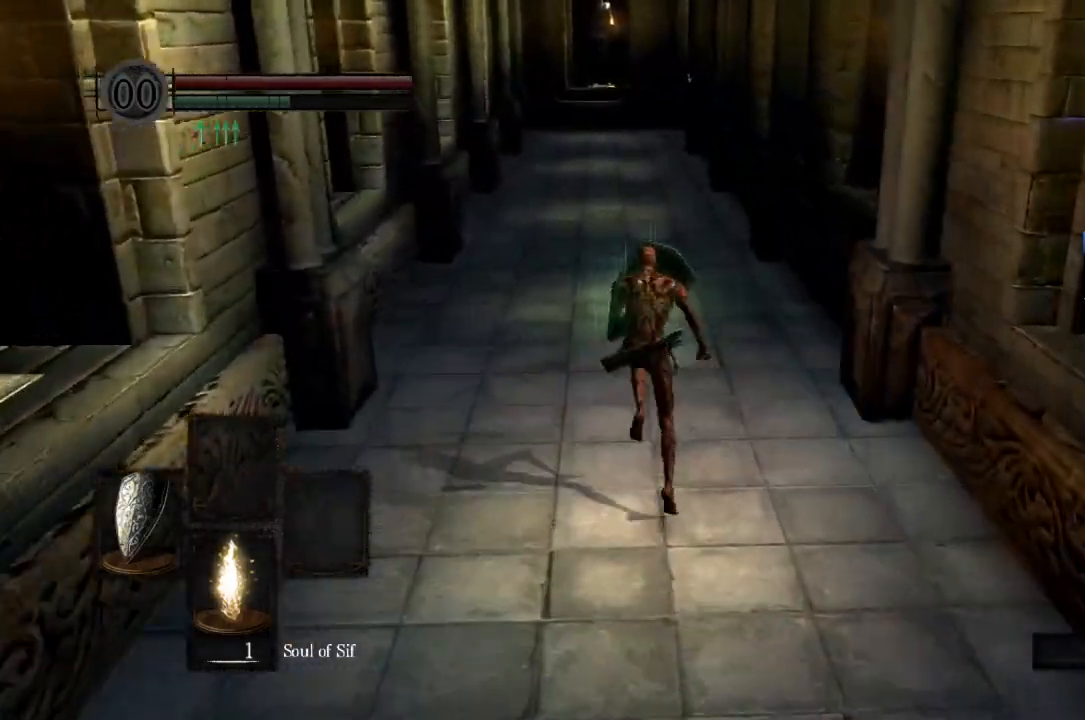
{"buttons": ["B", "L1"], "left_stick": "up", "right_stick": "center", "button_events": []}
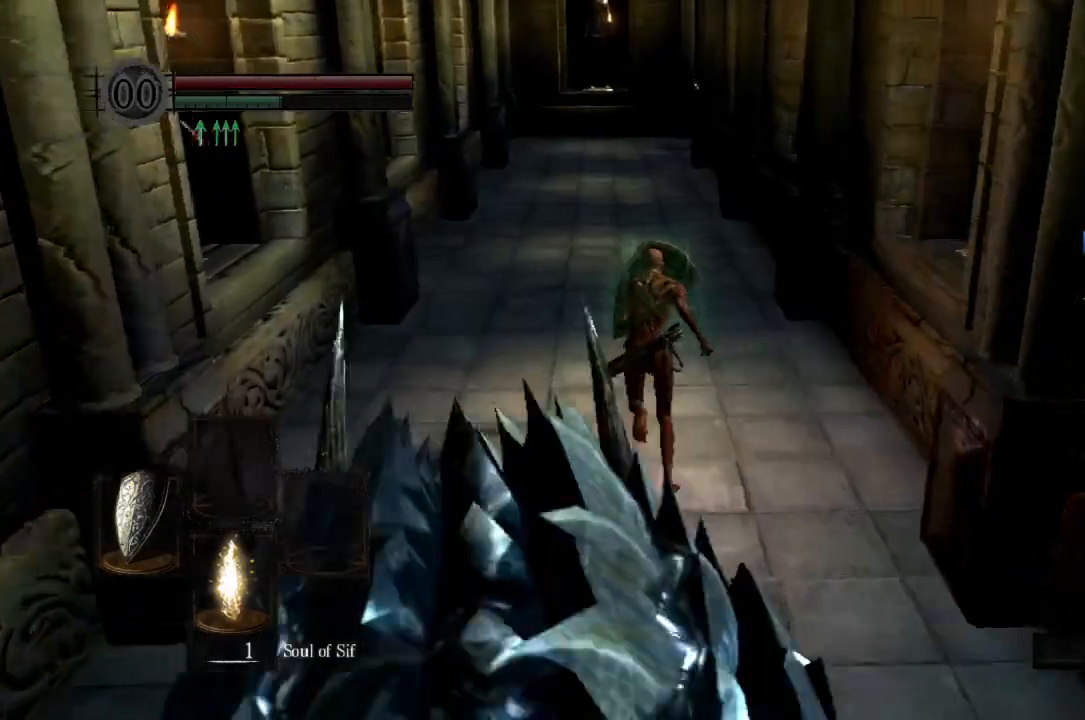
{"buttons": ["B", "L1"], "left_stick": "up", "right_stick": "center", "button_events": []}
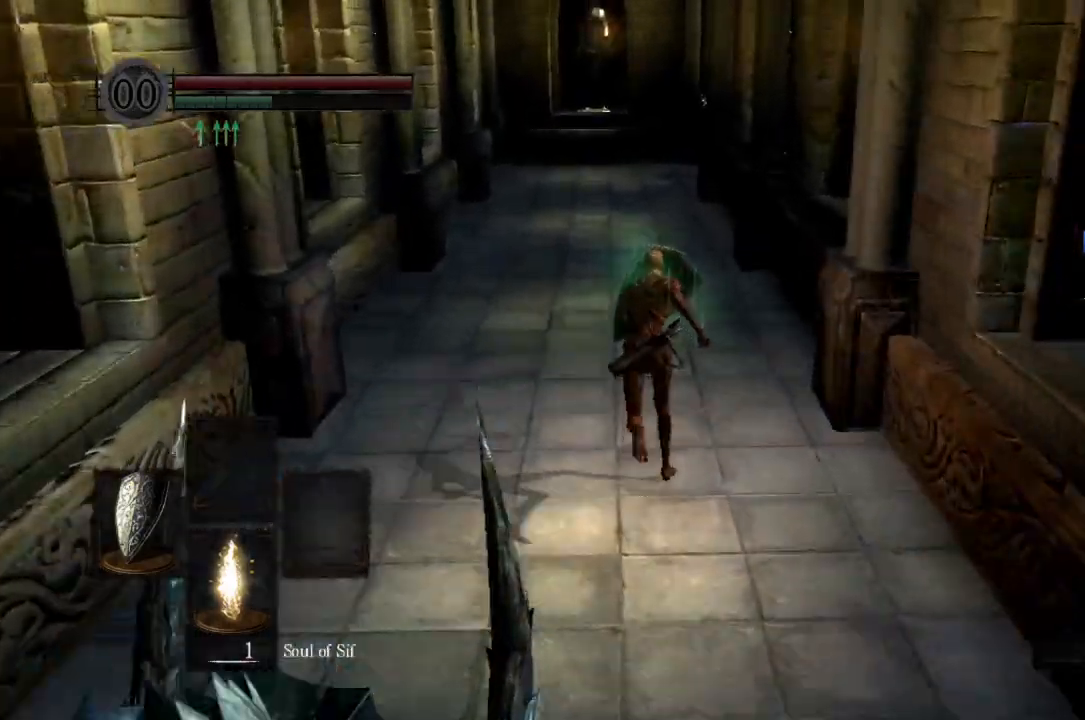
{"buttons": ["B", "L1"], "left_stick": "up", "right_stick": "center", "button_events": []}
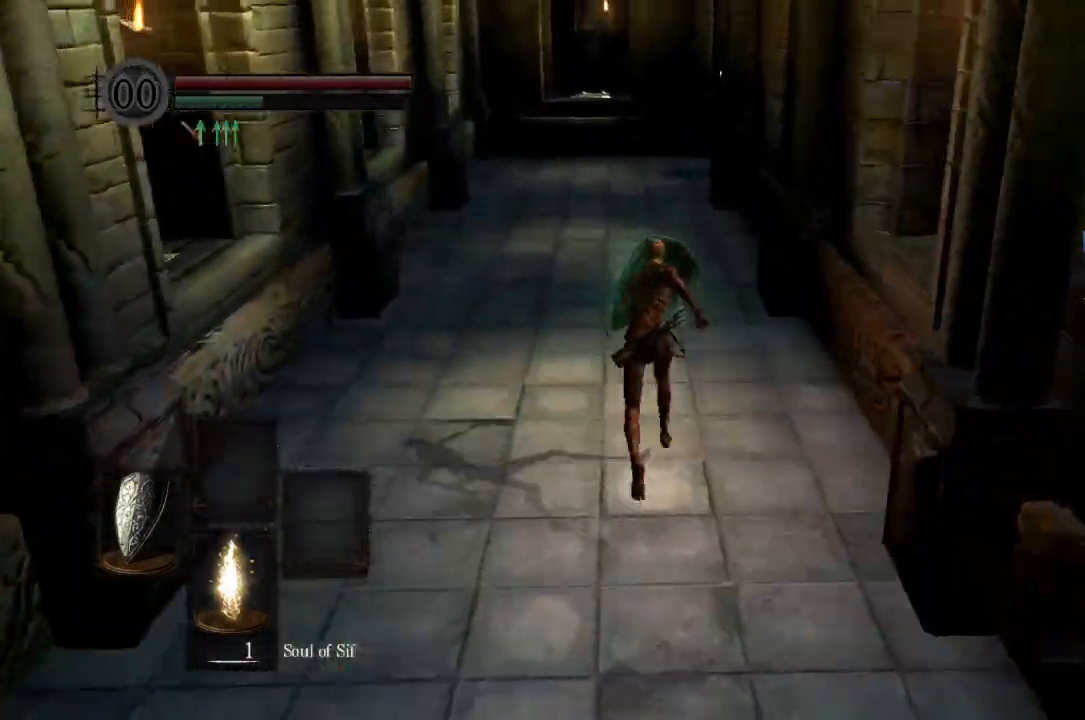
{"buttons": ["B"], "left_stick": "up", "right_stick": "center", "button_events": [[100, "L1", "up"]]}
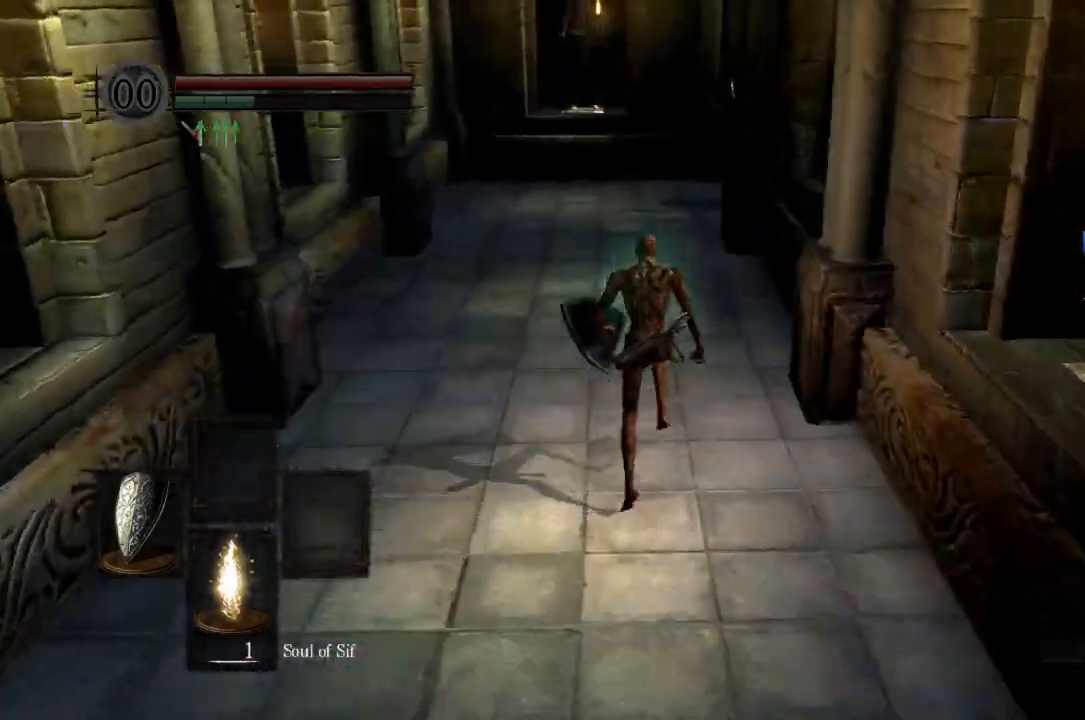
{"buttons": ["B"], "left_stick": "up", "right_stick": "center", "button_events": []}
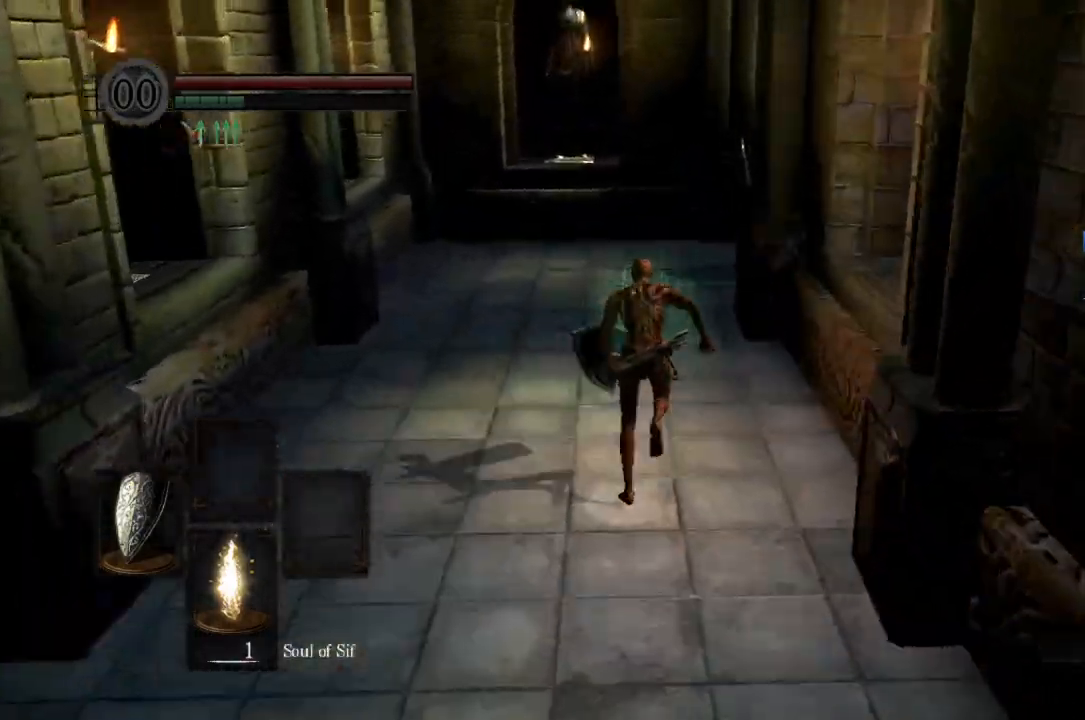
{"buttons": ["B"], "left_stick": "up", "right_stick": "down-right", "button_events": []}